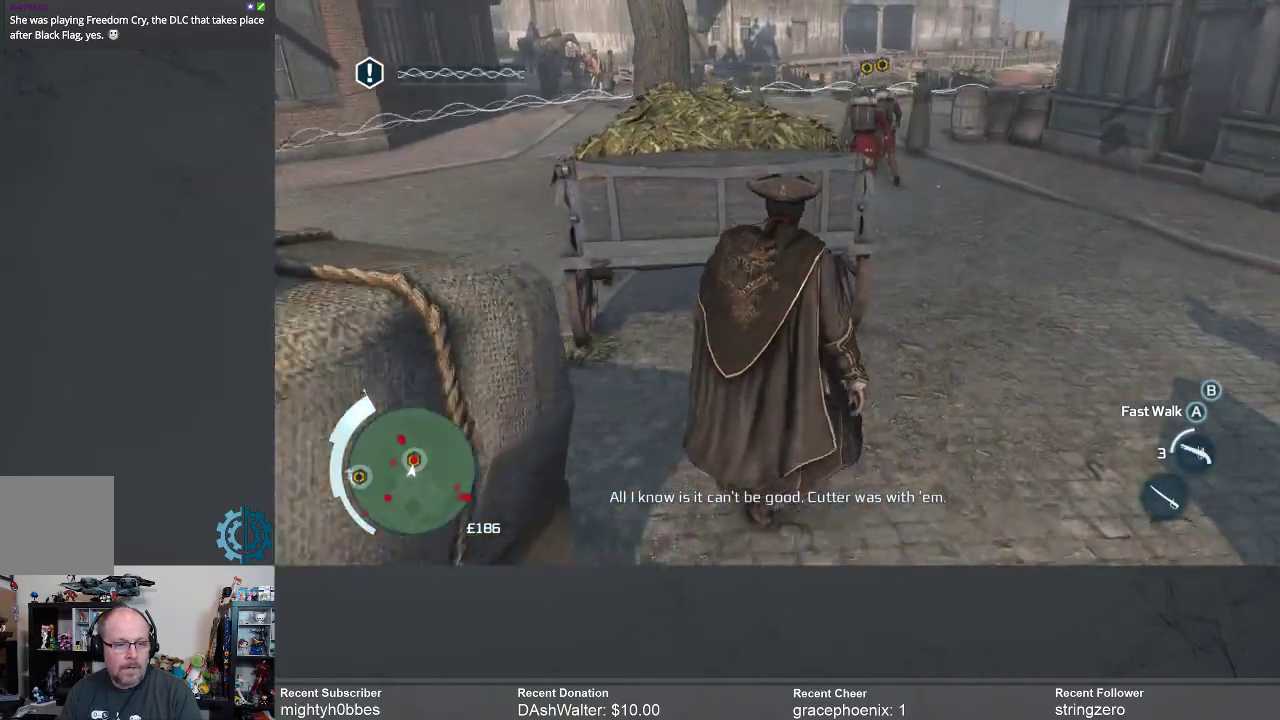
Gameplay with a controller (Xbox layout); each line is a JSON object with the inputs held at the frame after it. "events" lists button and stick changes between this image and that frame as [ms after this image, input, new state], when the widget could be followed in between.
{"buttons": [], "left_stick": "up", "right_stick": "center", "events": [[33, "right_stick", "center"]]}
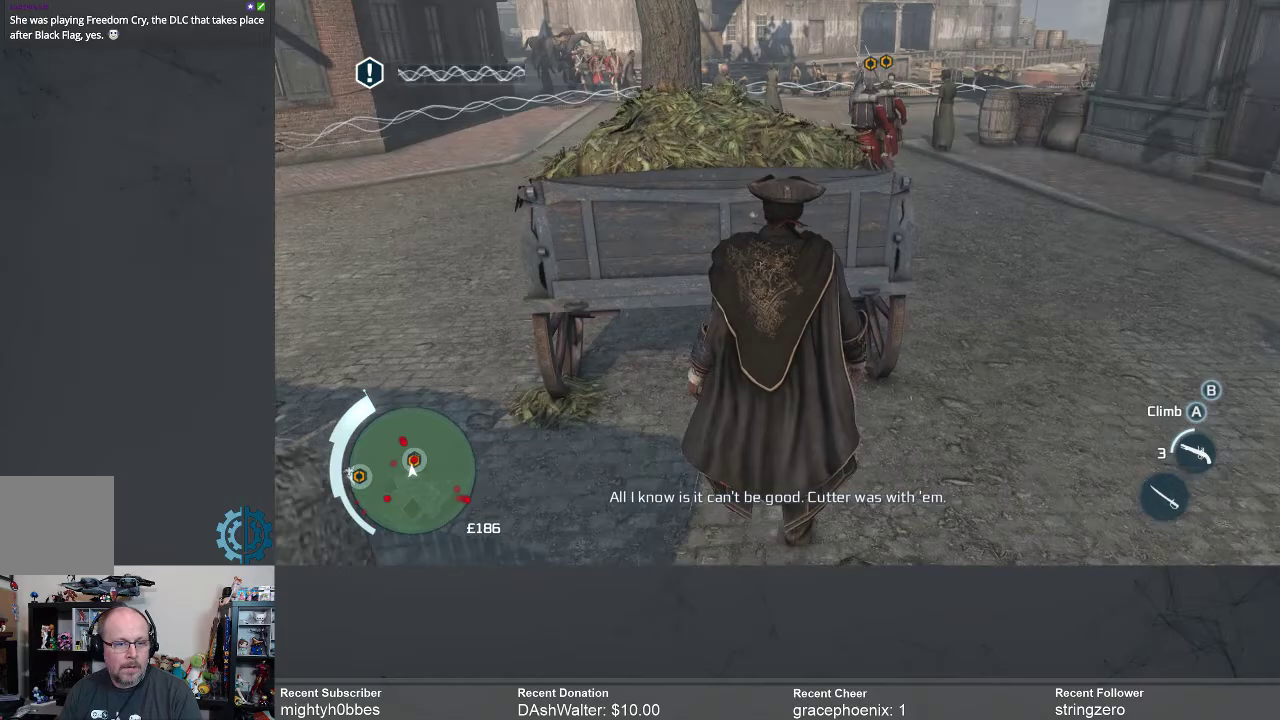
{"buttons": [], "left_stick": "up", "right_stick": "center", "events": [[100, "R2", "down"], [267, "R2", "up"]]}
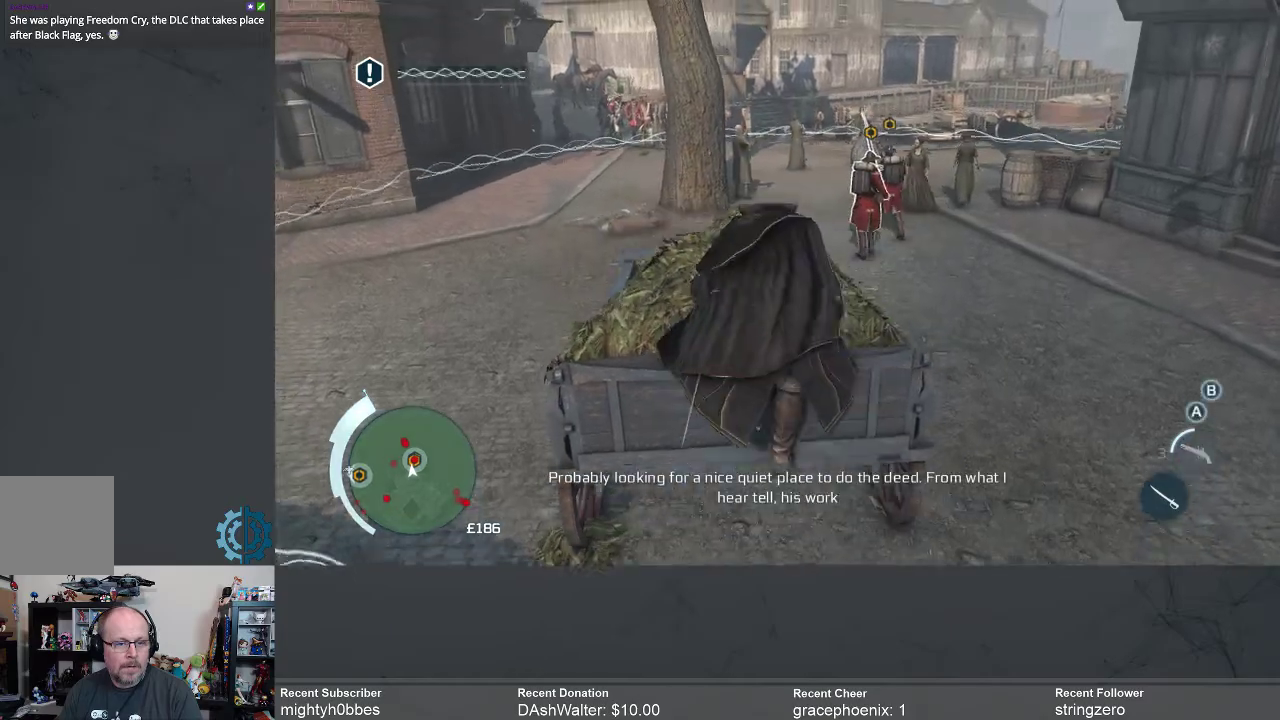
{"buttons": [], "left_stick": "center", "right_stick": "center", "events": [[133, "left_stick", "center"]]}
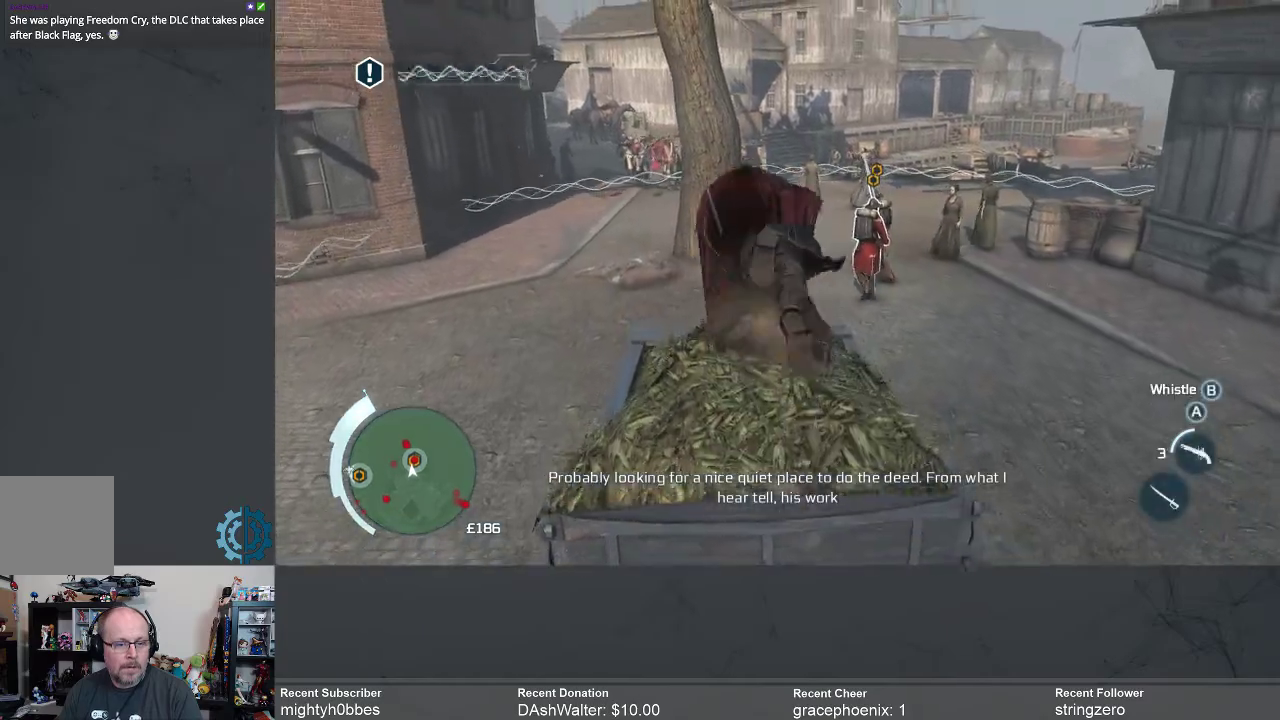
{"buttons": [], "left_stick": "center", "right_stick": "center", "events": []}
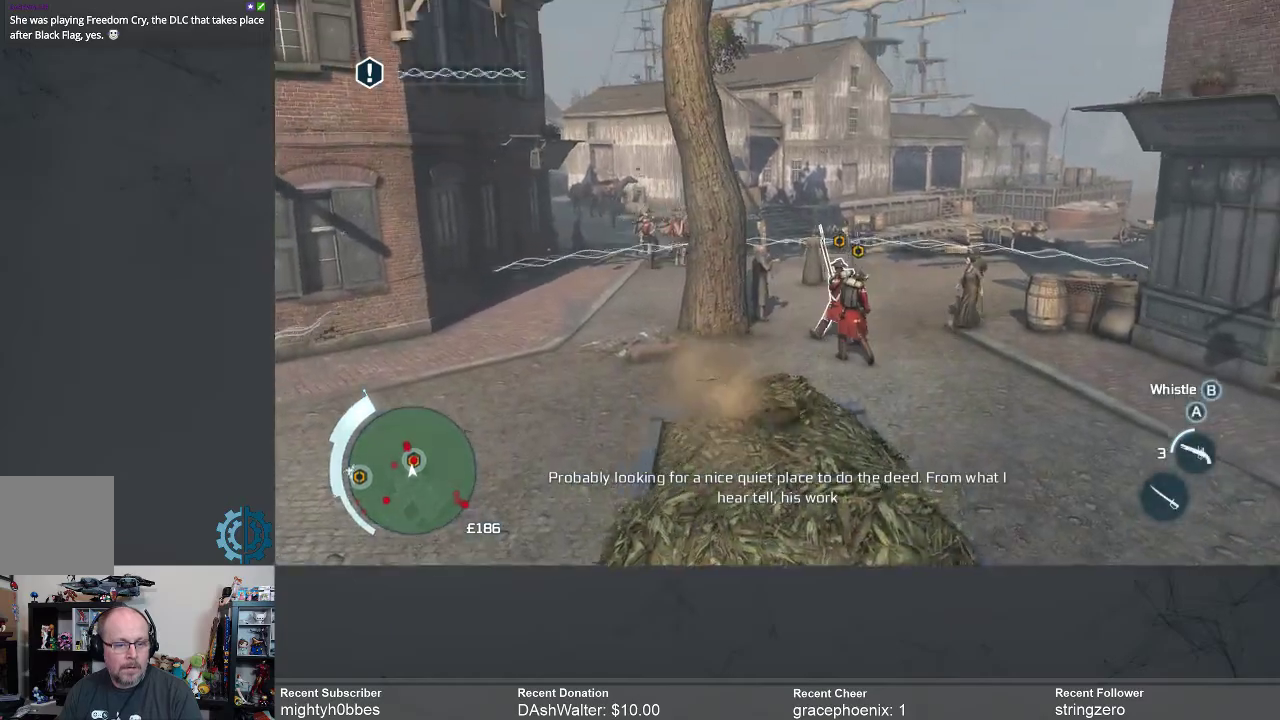
{"buttons": [], "left_stick": "center", "right_stick": "down", "events": [[333, "right_stick", "down"]]}
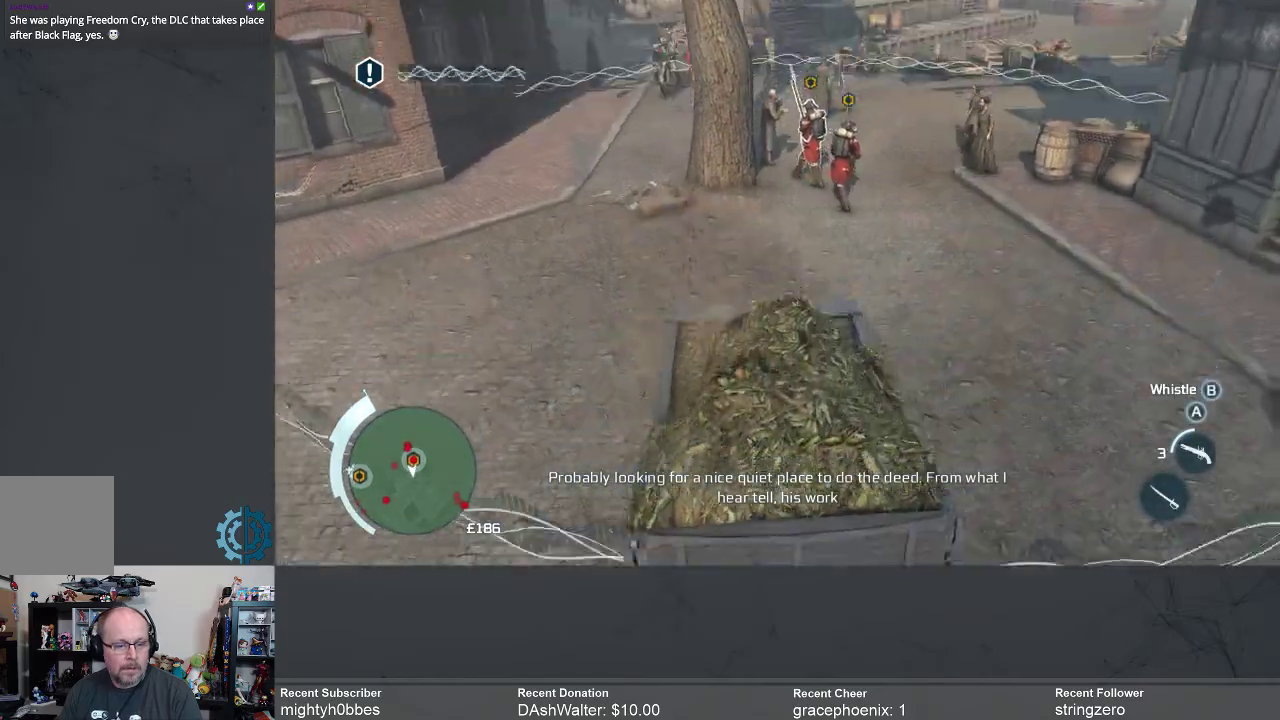
{"buttons": [], "left_stick": "center", "right_stick": "center", "events": [[67, "right_stick", "center"]]}
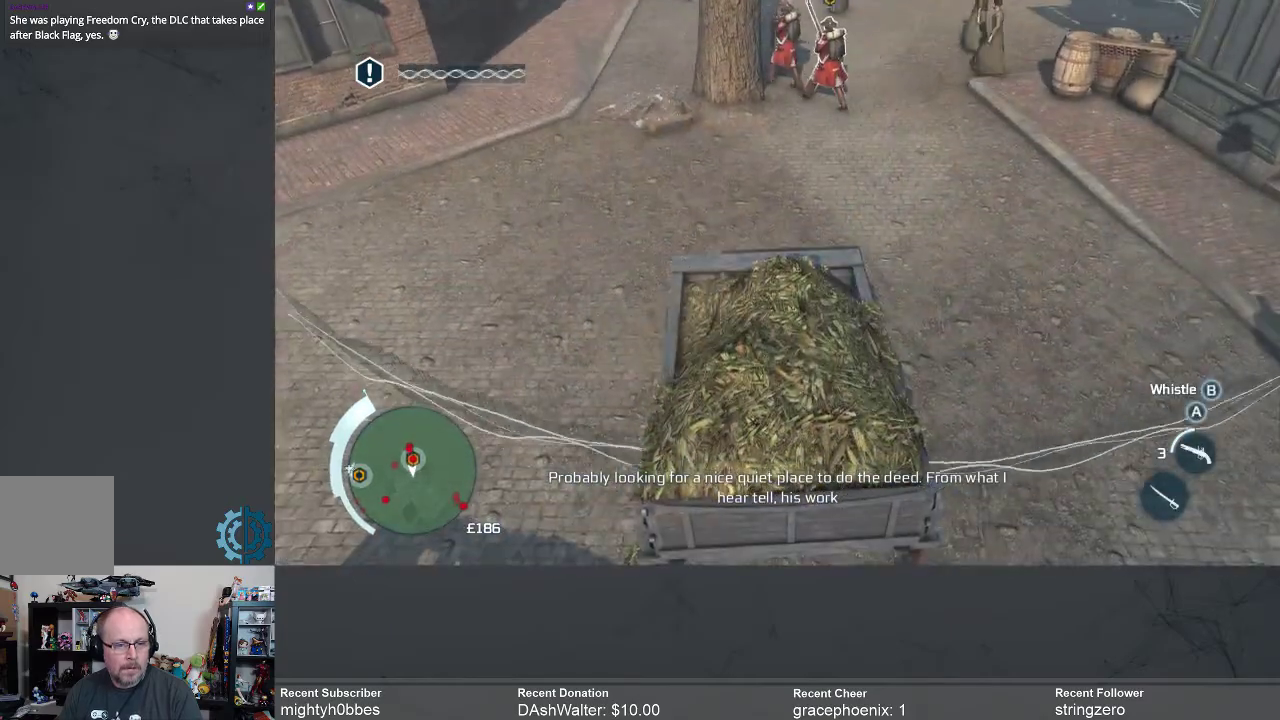
{"buttons": [], "left_stick": "up", "right_stick": "center", "events": [[433, "left_stick", "up"]]}
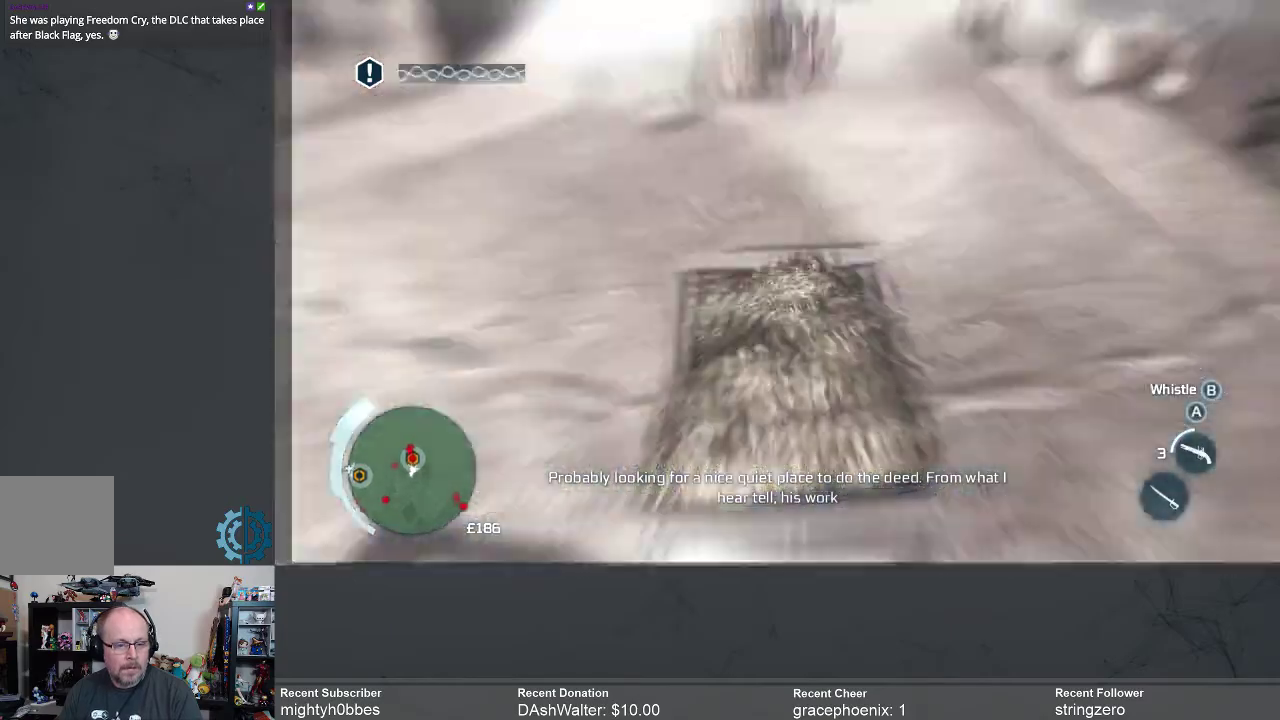
{"buttons": [], "left_stick": "up", "right_stick": "center", "events": []}
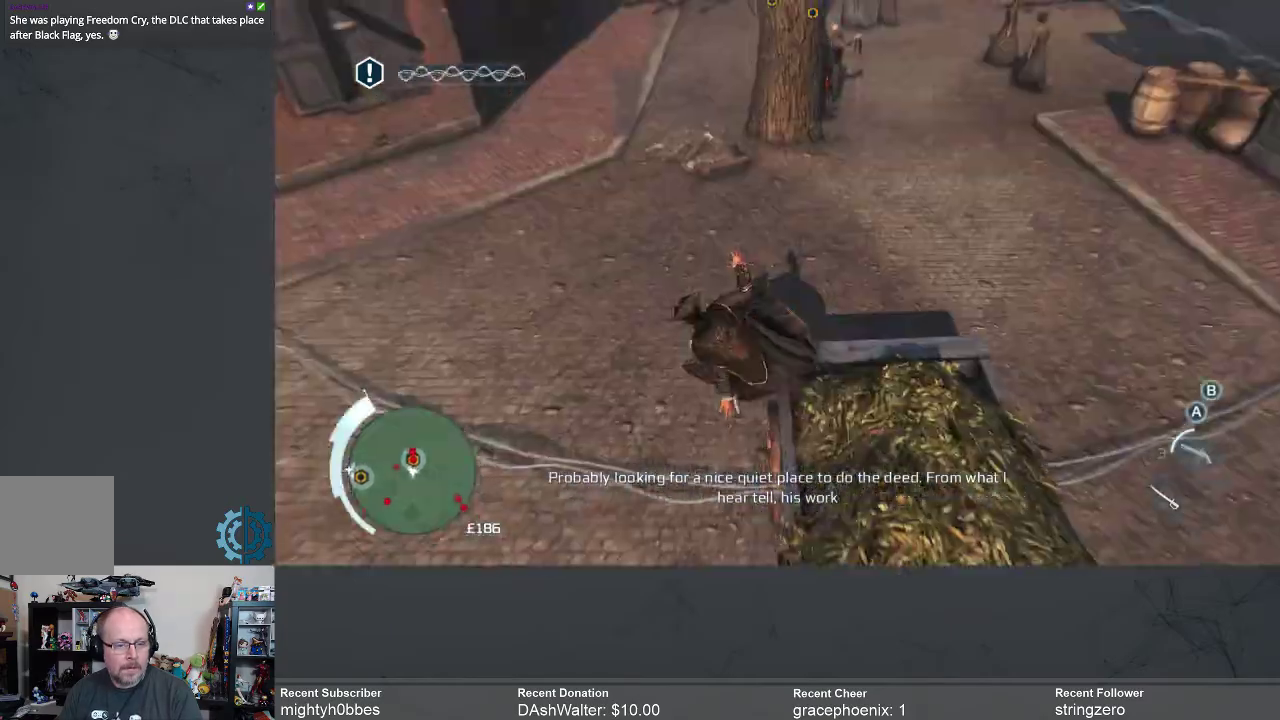
{"buttons": [], "left_stick": "up-right", "right_stick": "center", "events": [[400, "left_stick", "up-right"]]}
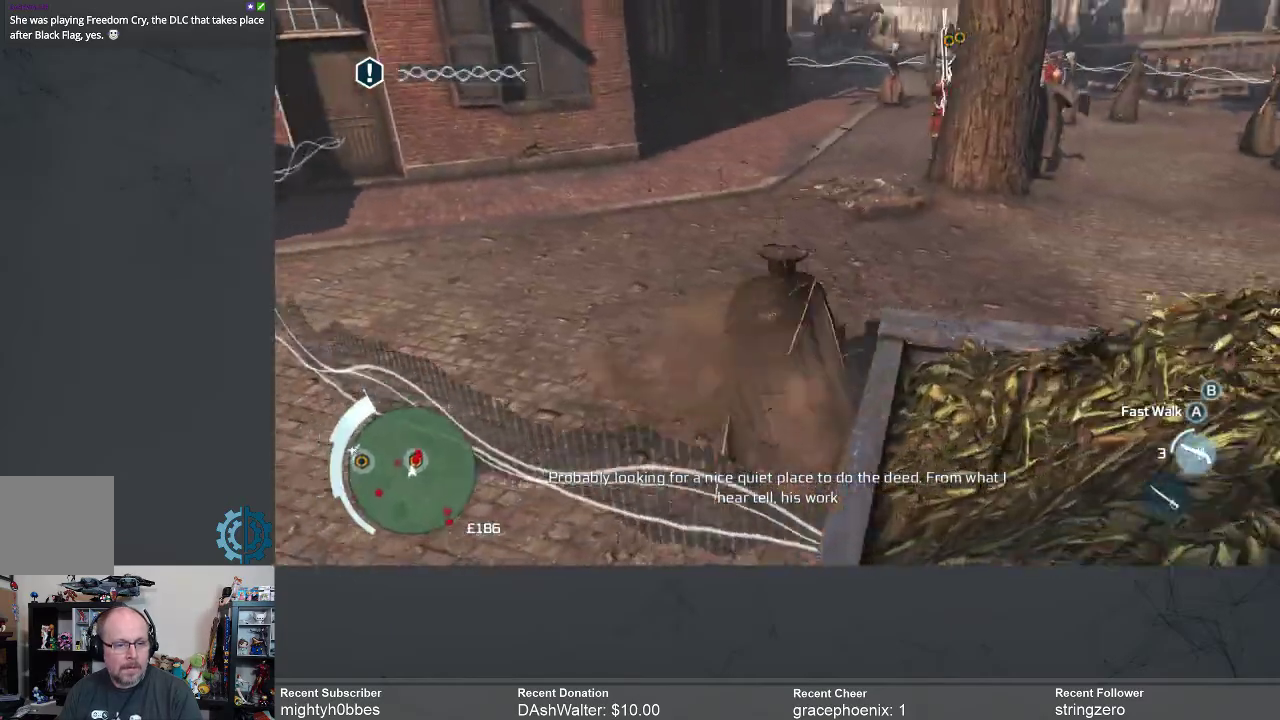
{"buttons": [], "left_stick": "up-right", "right_stick": "down", "events": [[333, "right_stick", "down"]]}
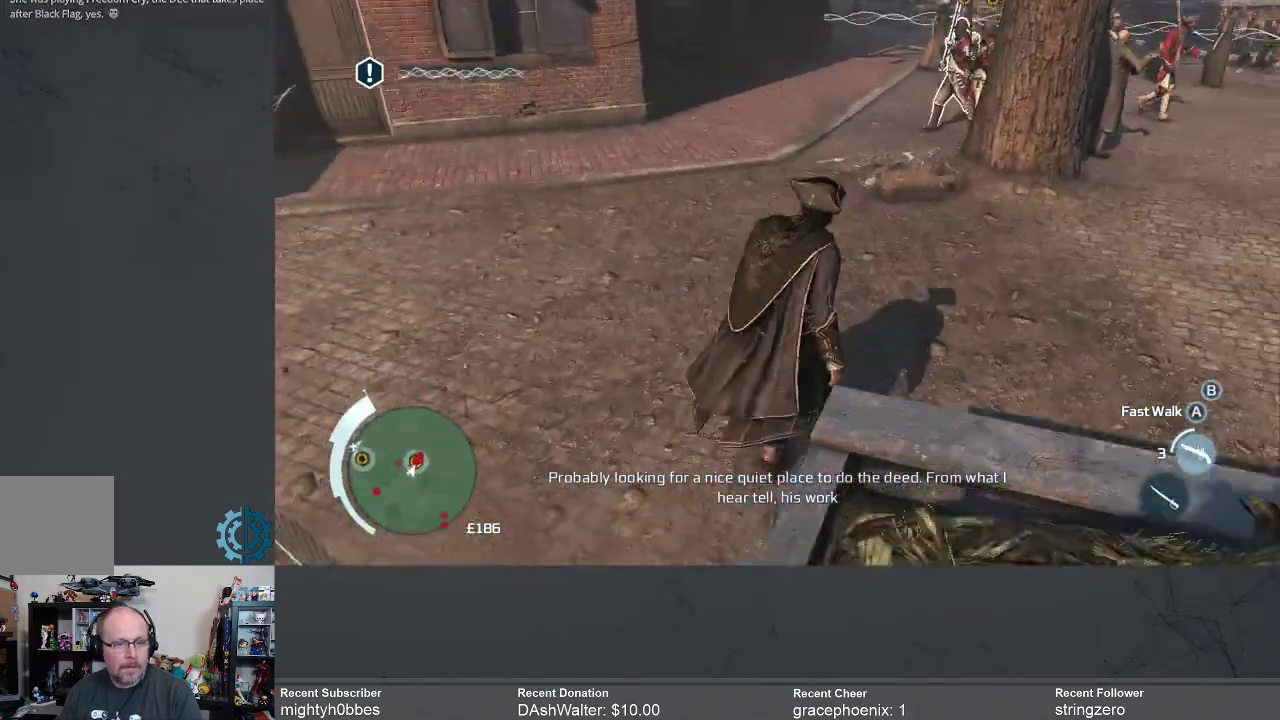
{"buttons": [], "left_stick": "up-right", "right_stick": "up", "events": [[67, "right_stick", "center"], [433, "right_stick", "up"]]}
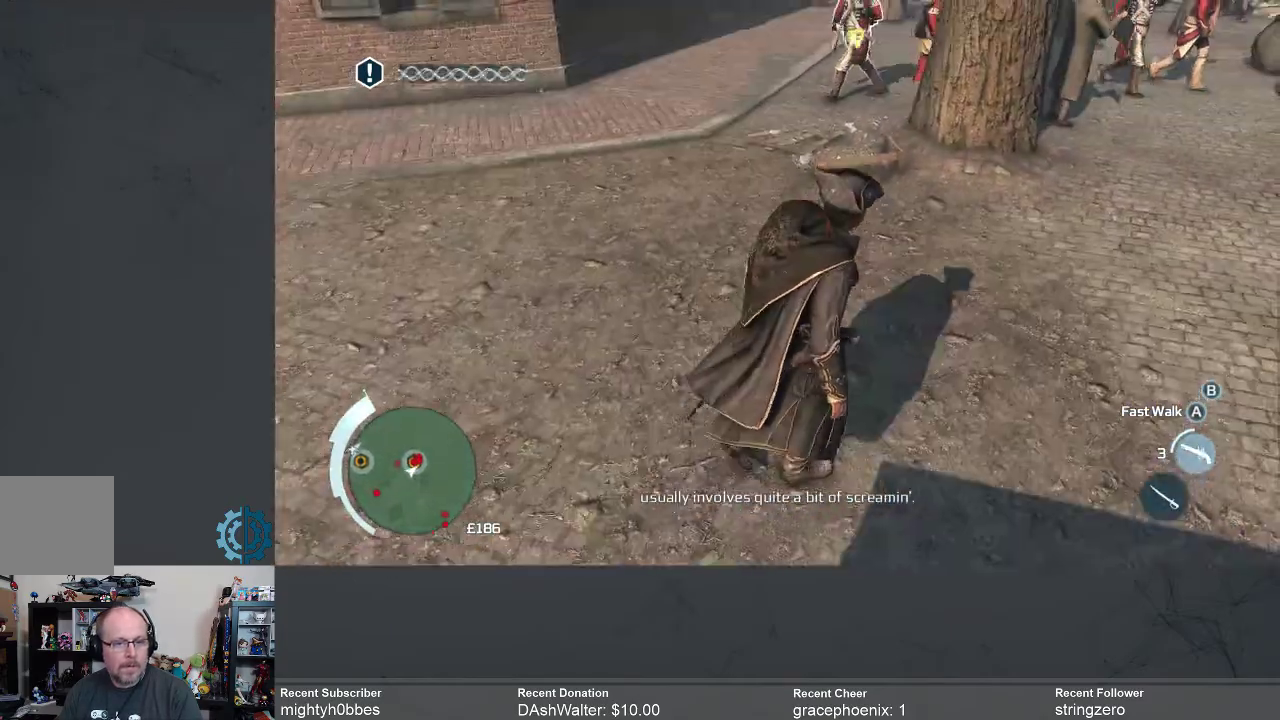
{"buttons": [], "left_stick": "up-right", "right_stick": "center", "events": [[100, "right_stick", "center"]]}
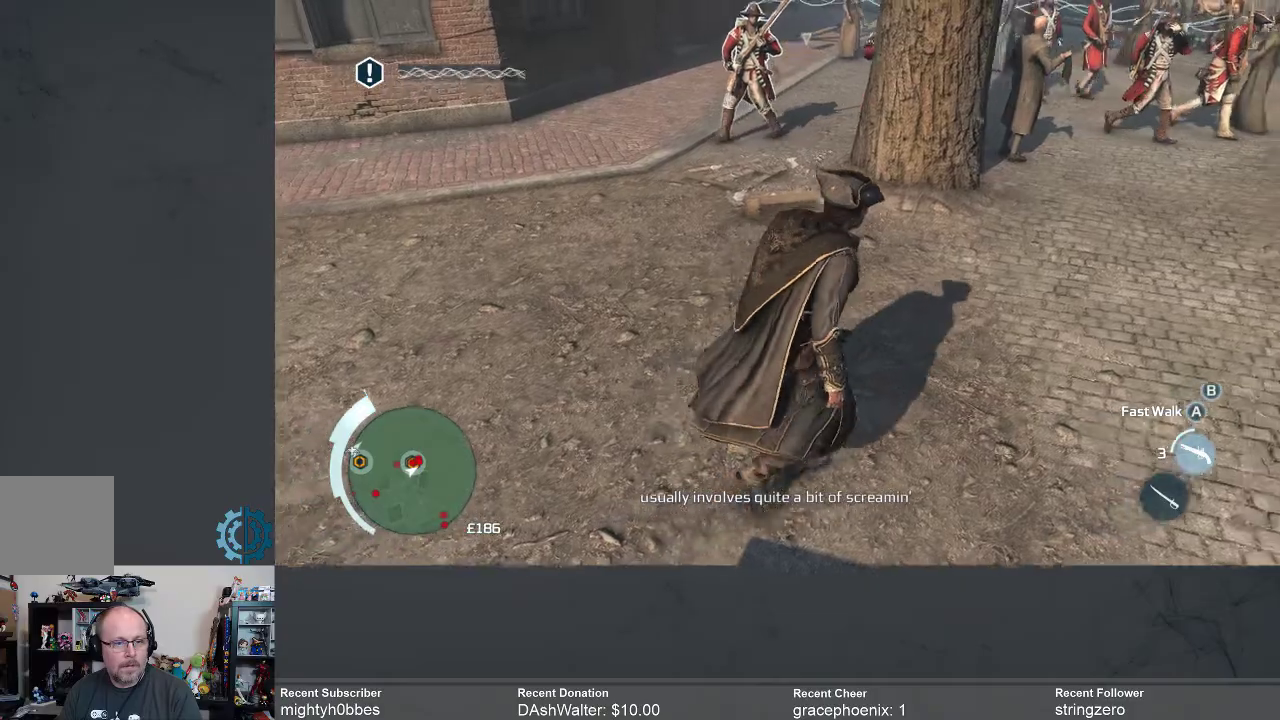
{"buttons": [], "left_stick": "up-right", "right_stick": "center", "events": []}
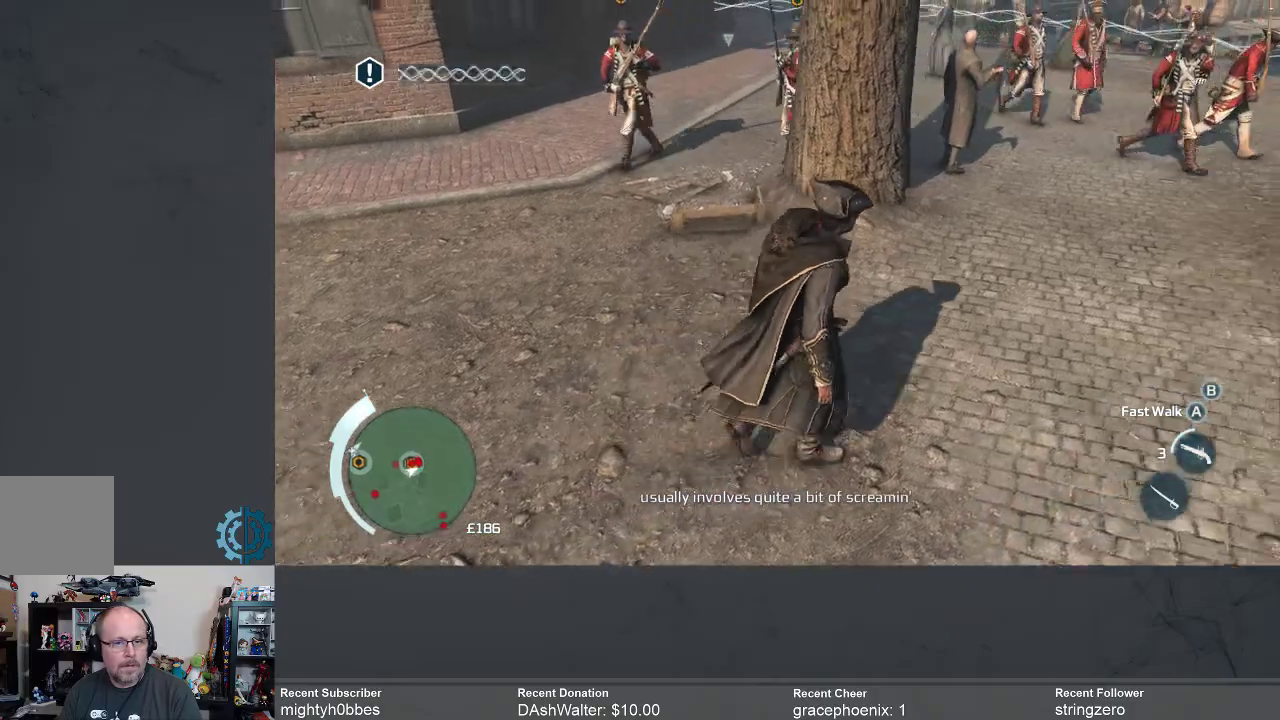
{"buttons": [], "left_stick": "up-right", "right_stick": "center", "events": []}
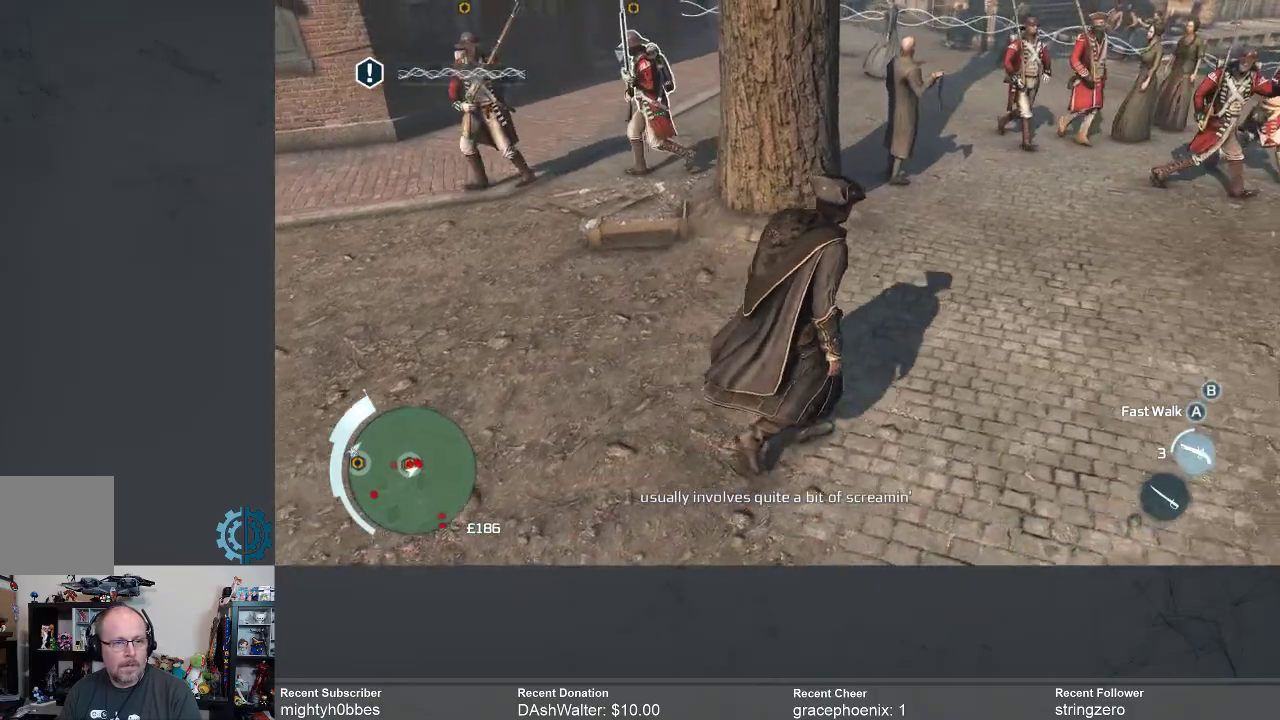
{"buttons": [], "left_stick": "up-right", "right_stick": "center", "events": [[100, "right_stick", "left"], [267, "right_stick", "center"]]}
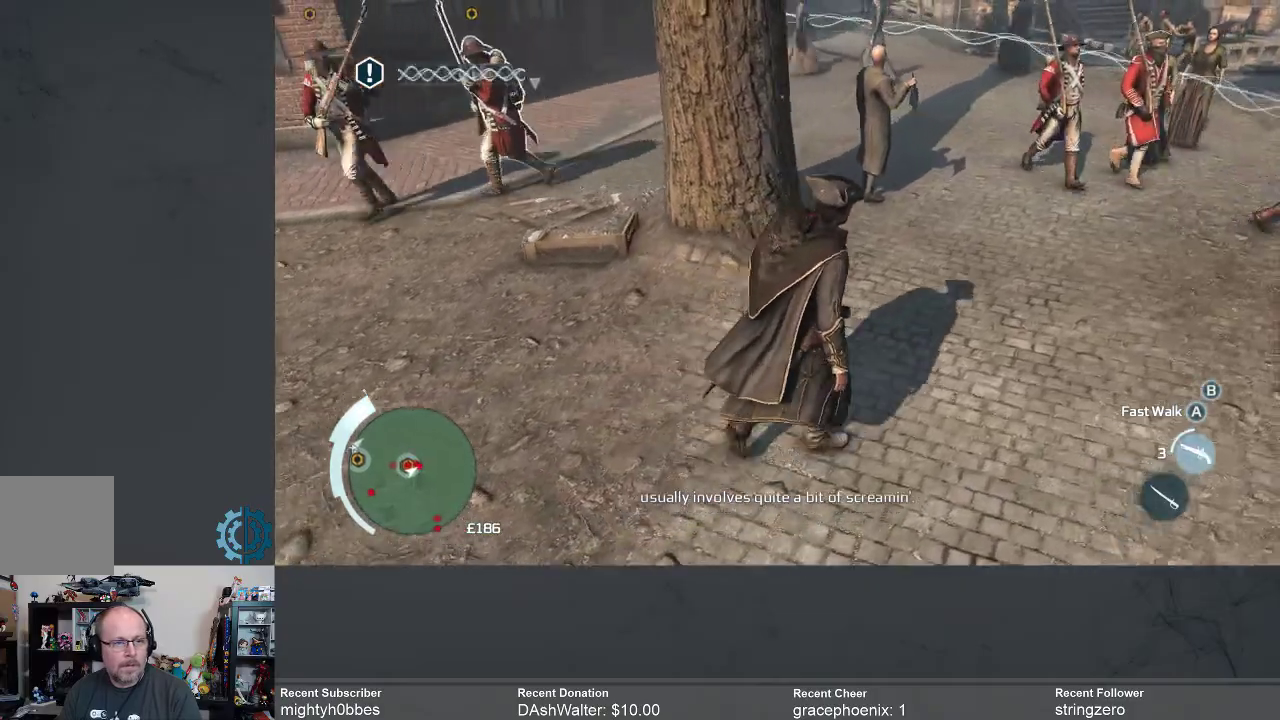
{"buttons": [], "left_stick": "up-right", "right_stick": "center", "events": [[133, "right_stick", "left"], [300, "right_stick", "center"]]}
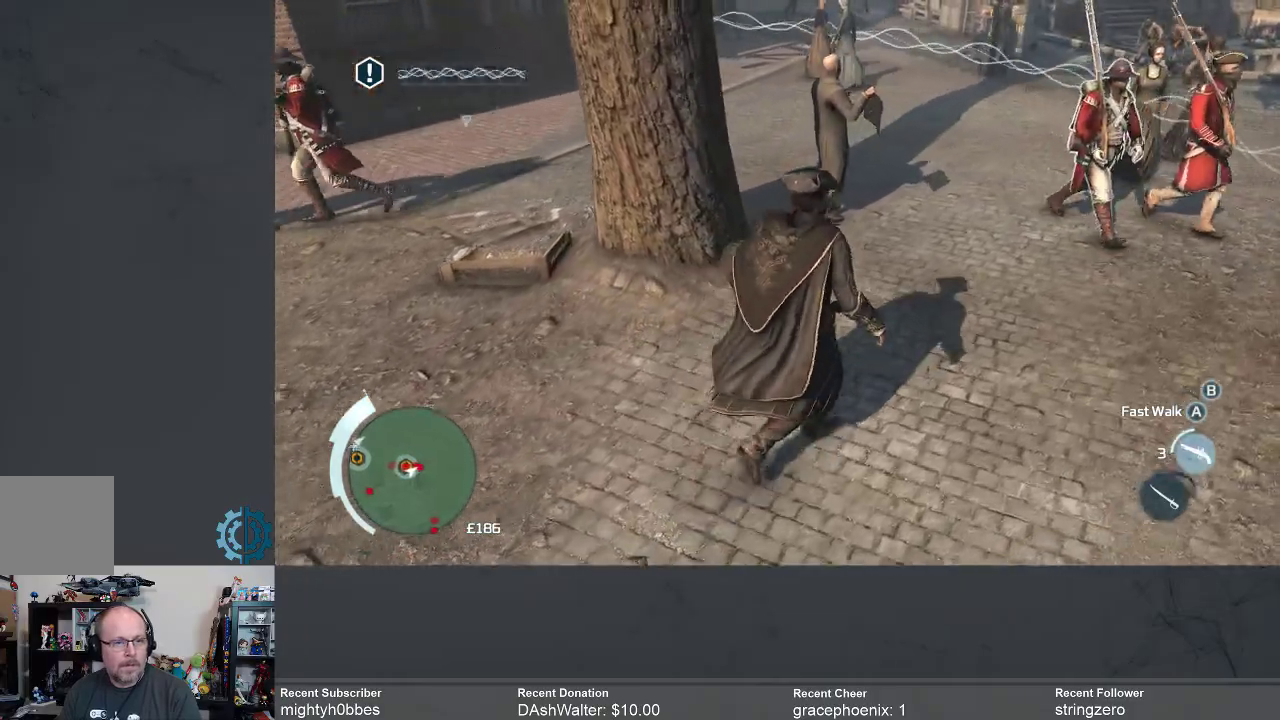
{"buttons": [], "left_stick": "up-right", "right_stick": "up-left", "events": [[100, "right_stick", "up-left"], [233, "right_stick", "center"], [467, "right_stick", "up-left"]]}
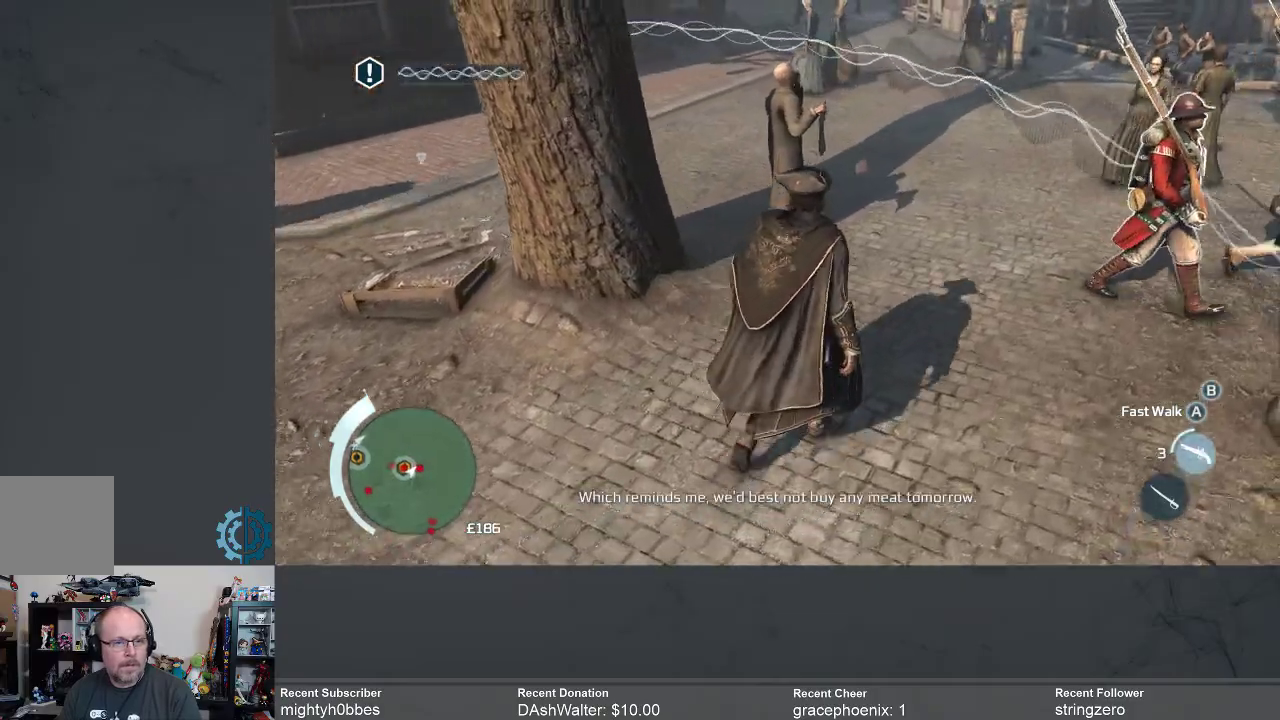
{"buttons": [], "left_stick": "up-right", "right_stick": "center", "events": [[200, "right_stick", "center"], [267, "right_stick", "up-left"], [433, "right_stick", "center"]]}
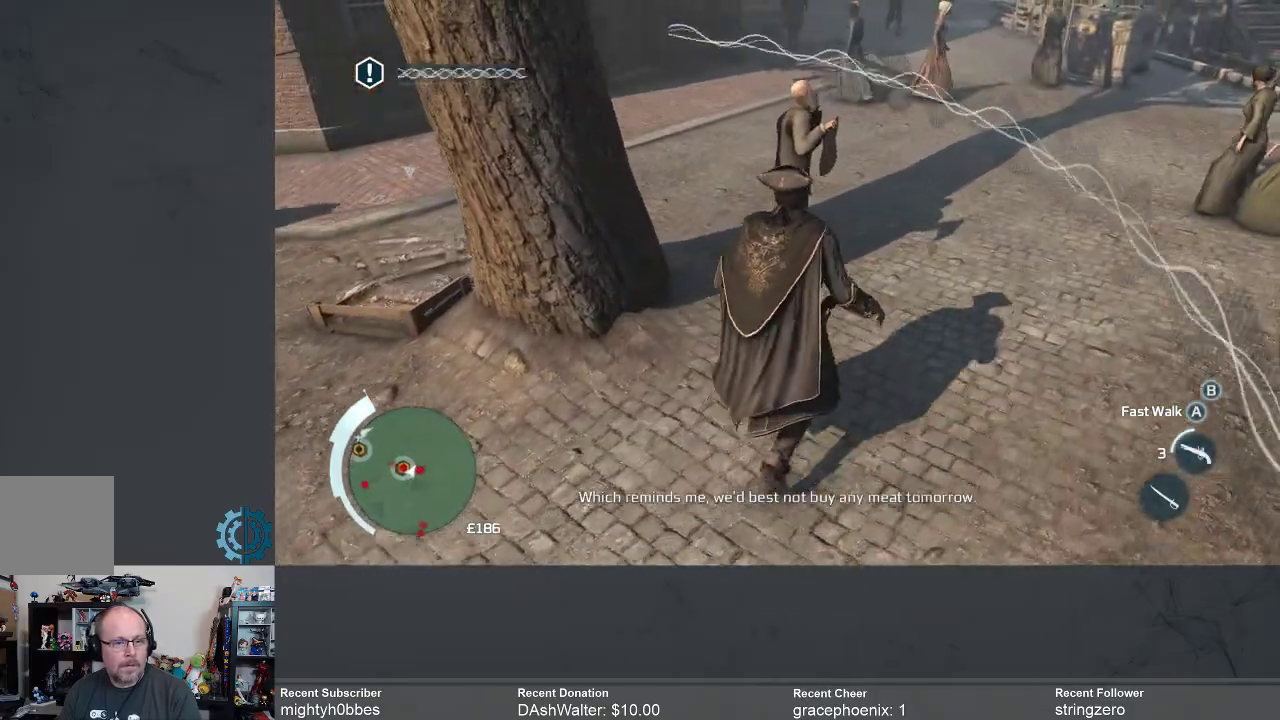
{"buttons": [], "left_stick": "up-right", "right_stick": "center", "events": [[267, "right_stick", "left"], [400, "right_stick", "center"]]}
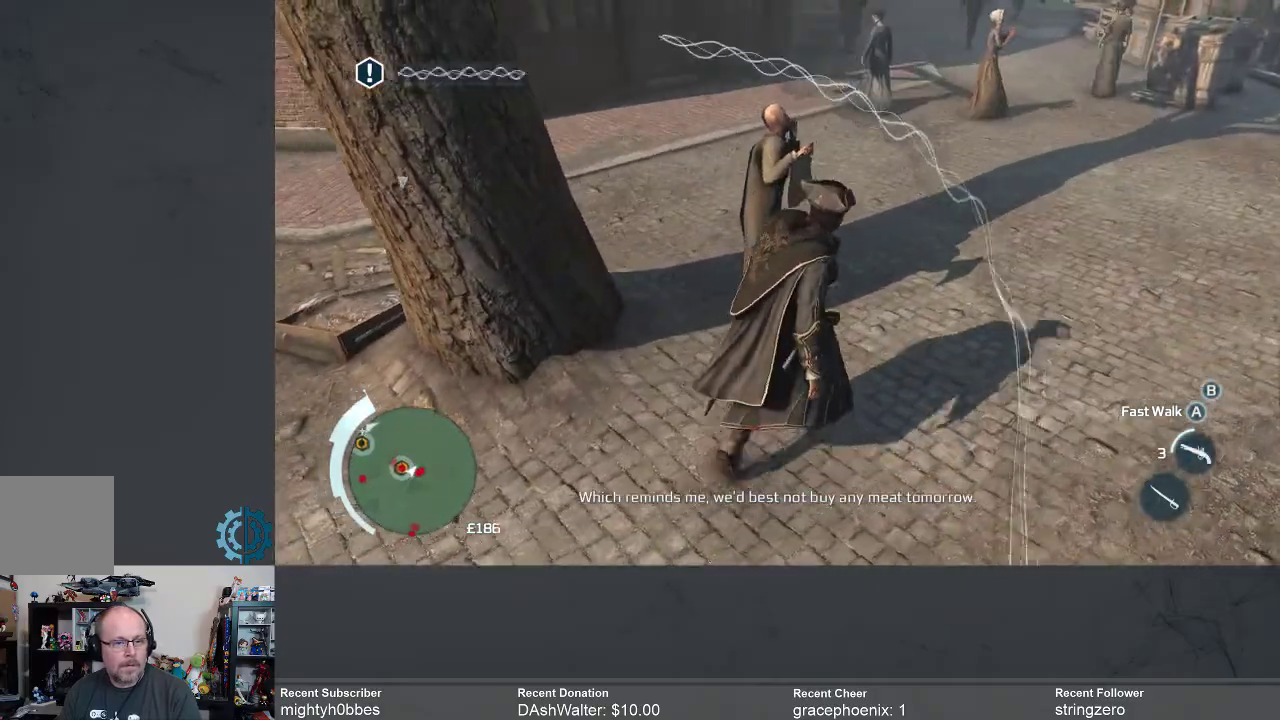
{"buttons": [], "left_stick": "up", "right_stick": "left", "events": [[33, "right_stick", "left"], [67, "left_stick", "up"]]}
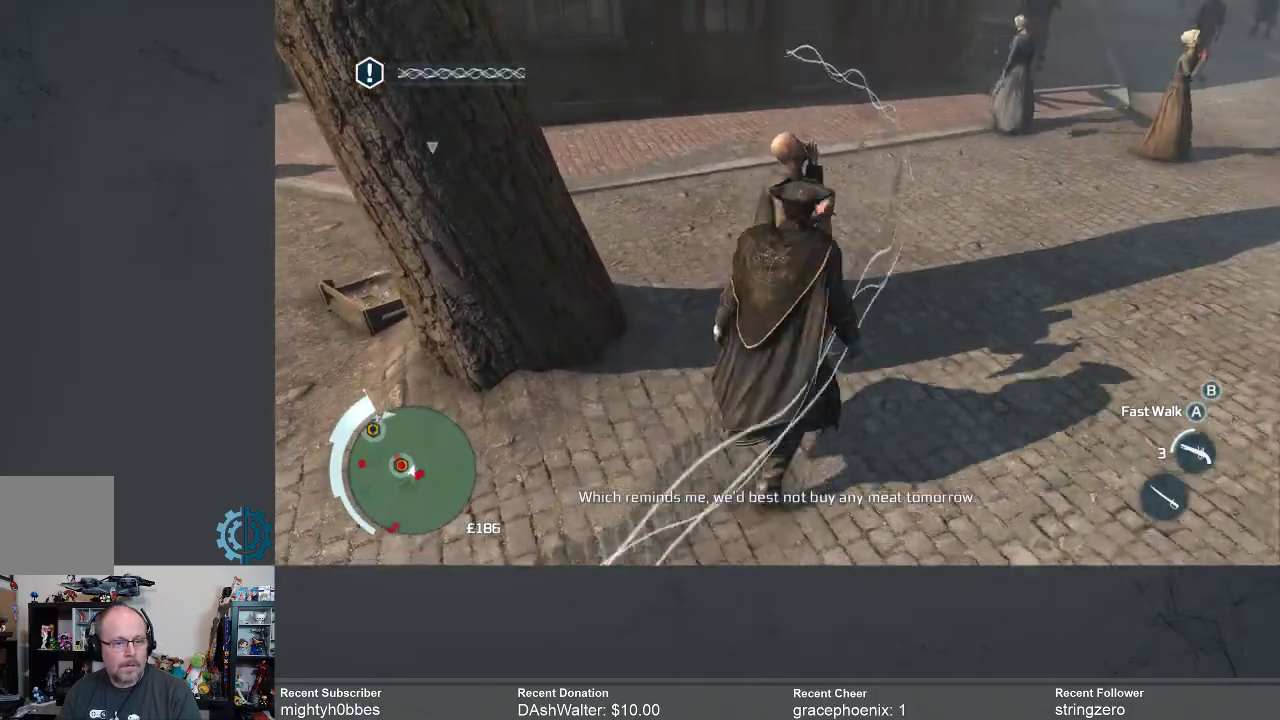
{"buttons": [], "left_stick": "up-left", "right_stick": "left", "events": [[33, "left_stick", "up-left"], [100, "right_stick", "center"], [400, "right_stick", "left"]]}
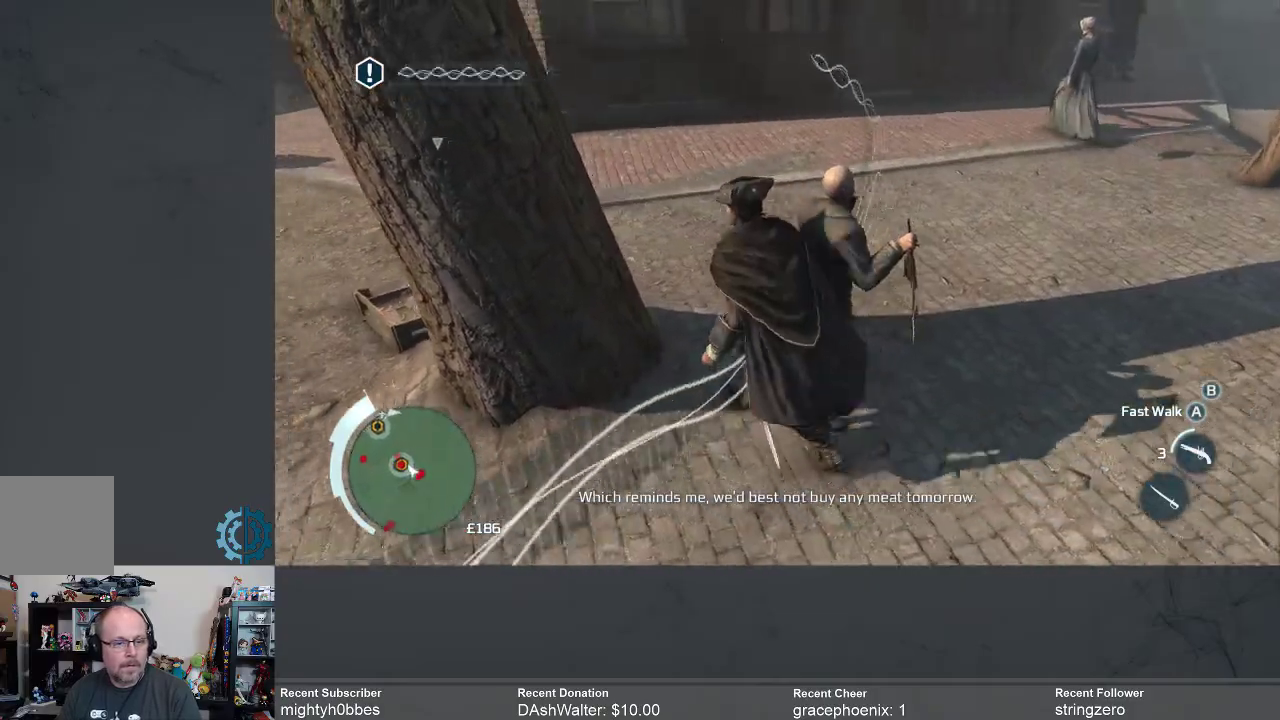
{"buttons": [], "left_stick": "up", "right_stick": "center", "events": [[300, "left_stick", "up"], [333, "right_stick", "center"]]}
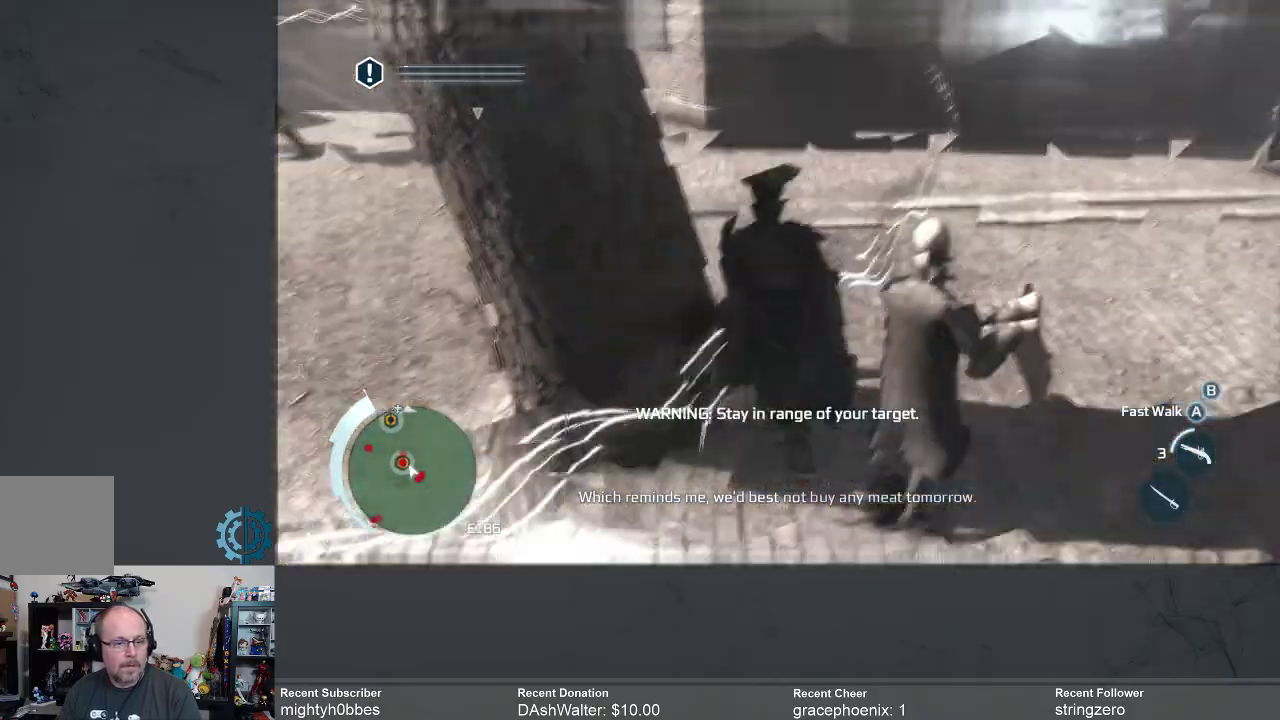
{"buttons": [], "left_stick": "up", "right_stick": "left", "events": [[100, "right_stick", "left"]]}
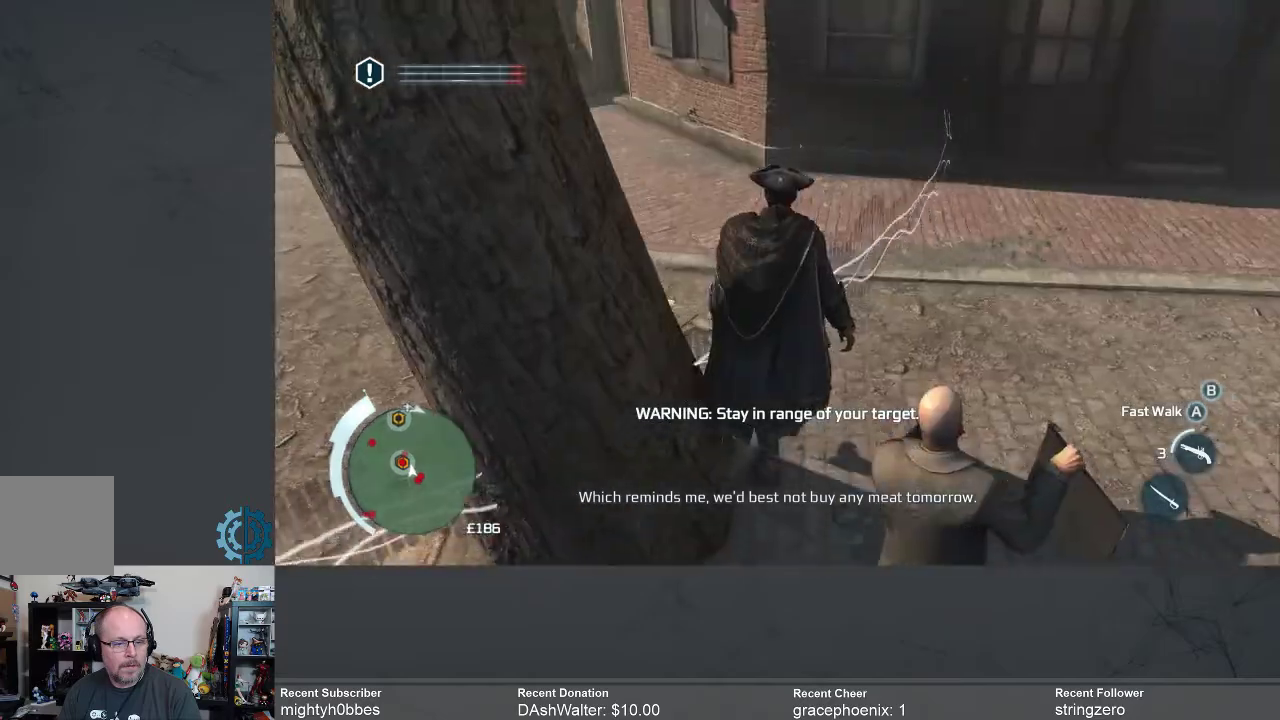
{"buttons": [], "left_stick": "up", "right_stick": "up-left", "events": [[200, "right_stick", "up-left"], [300, "right_stick", "center"], [400, "right_stick", "up-left"]]}
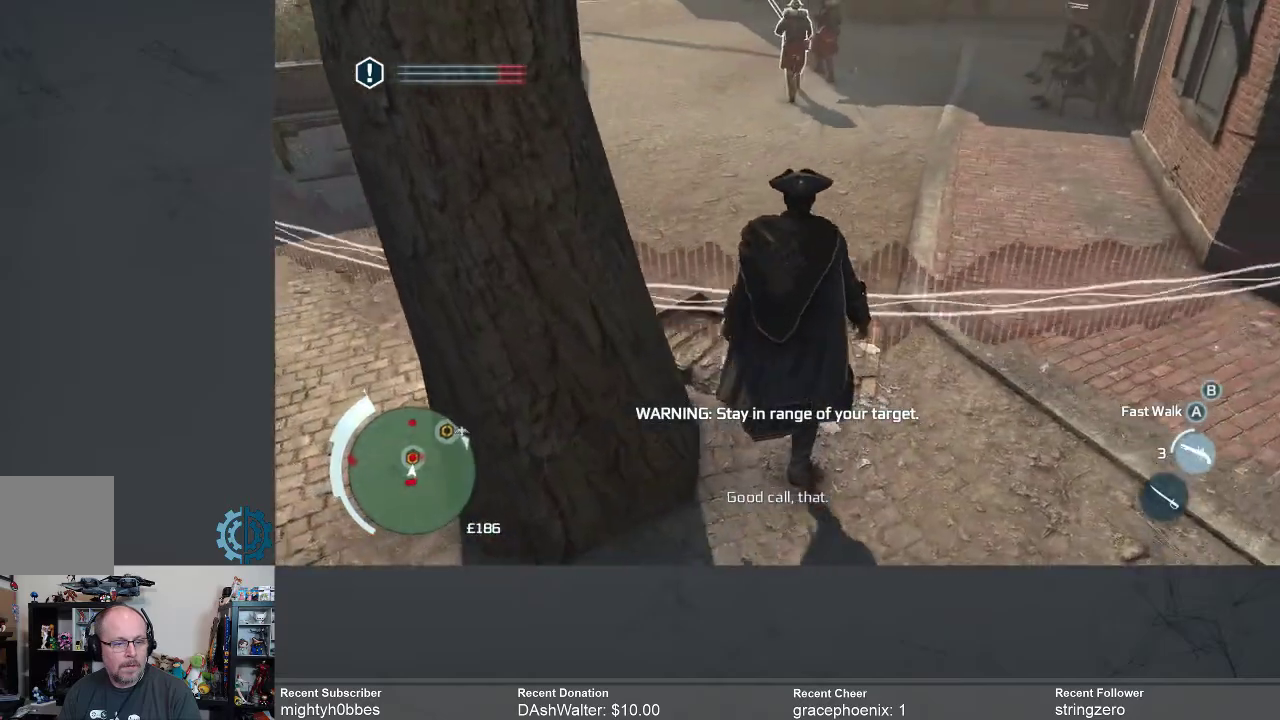
{"buttons": ["R2"], "left_stick": "up", "right_stick": "up", "events": [[67, "right_stick", "center"], [467, "right_stick", "up"], [500, "R2", "down"]]}
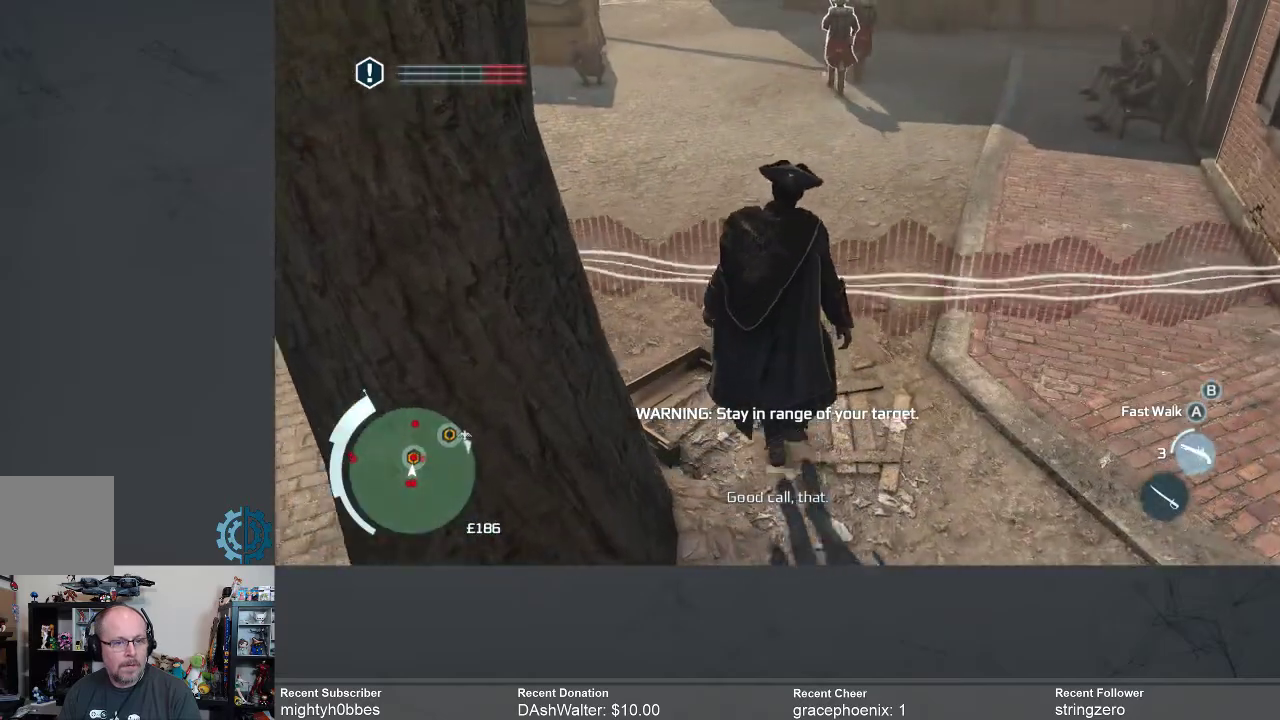
{"buttons": ["R2"], "left_stick": "up", "right_stick": "up-left", "events": [[167, "right_stick", "up-left"]]}
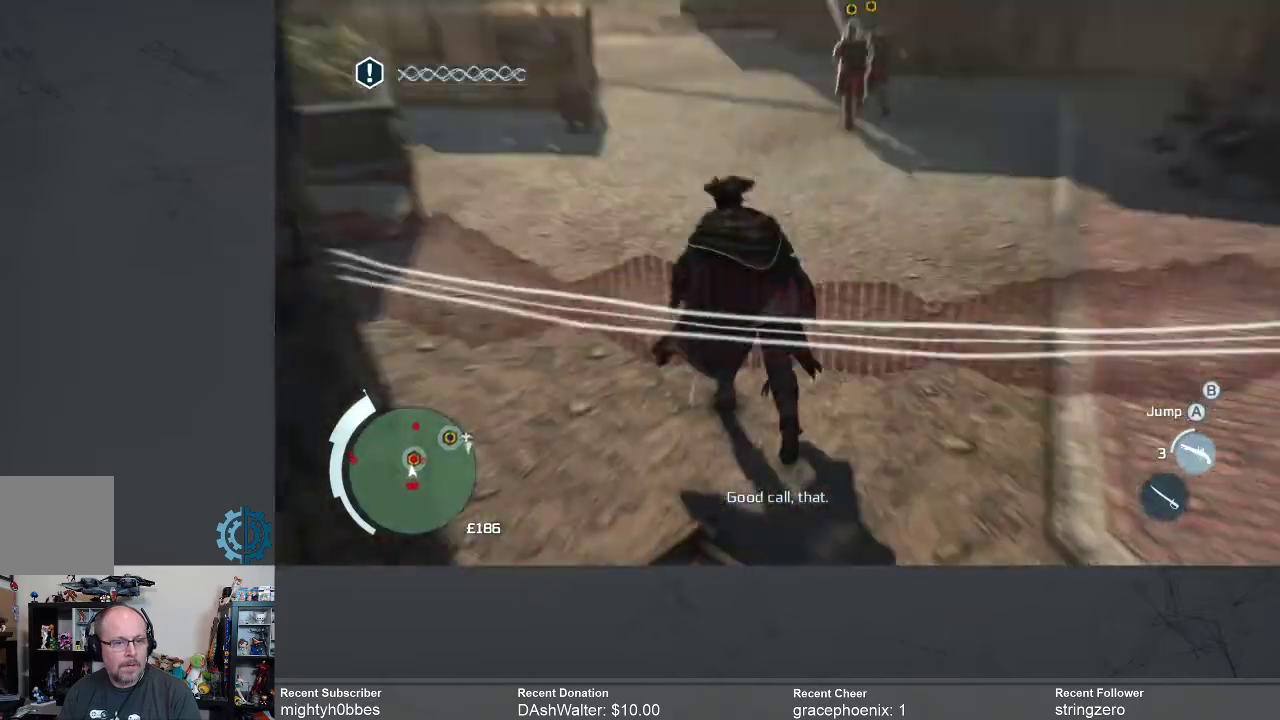
{"buttons": [], "left_stick": "up-left", "right_stick": "center", "events": [[133, "right_stick", "center"], [200, "R2", "up"], [200, "left_stick", "up-left"]]}
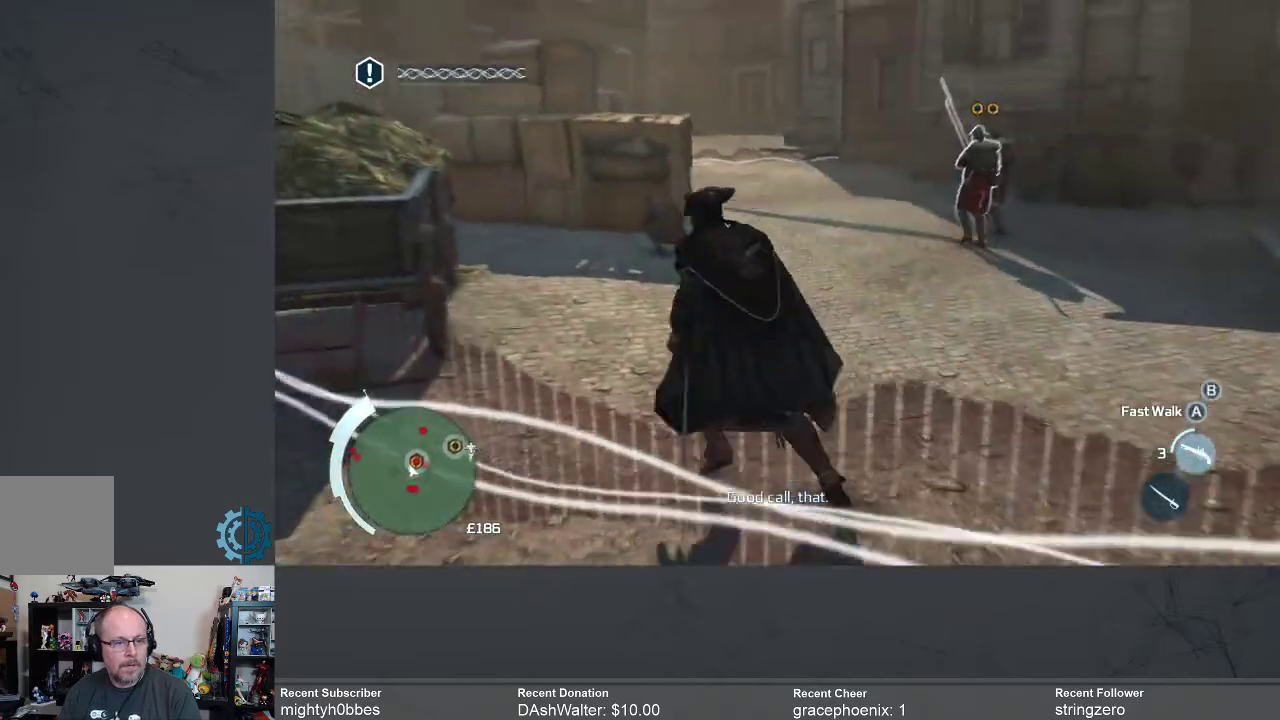
{"buttons": [], "left_stick": "up", "right_stick": "center", "events": [[433, "left_stick", "up"]]}
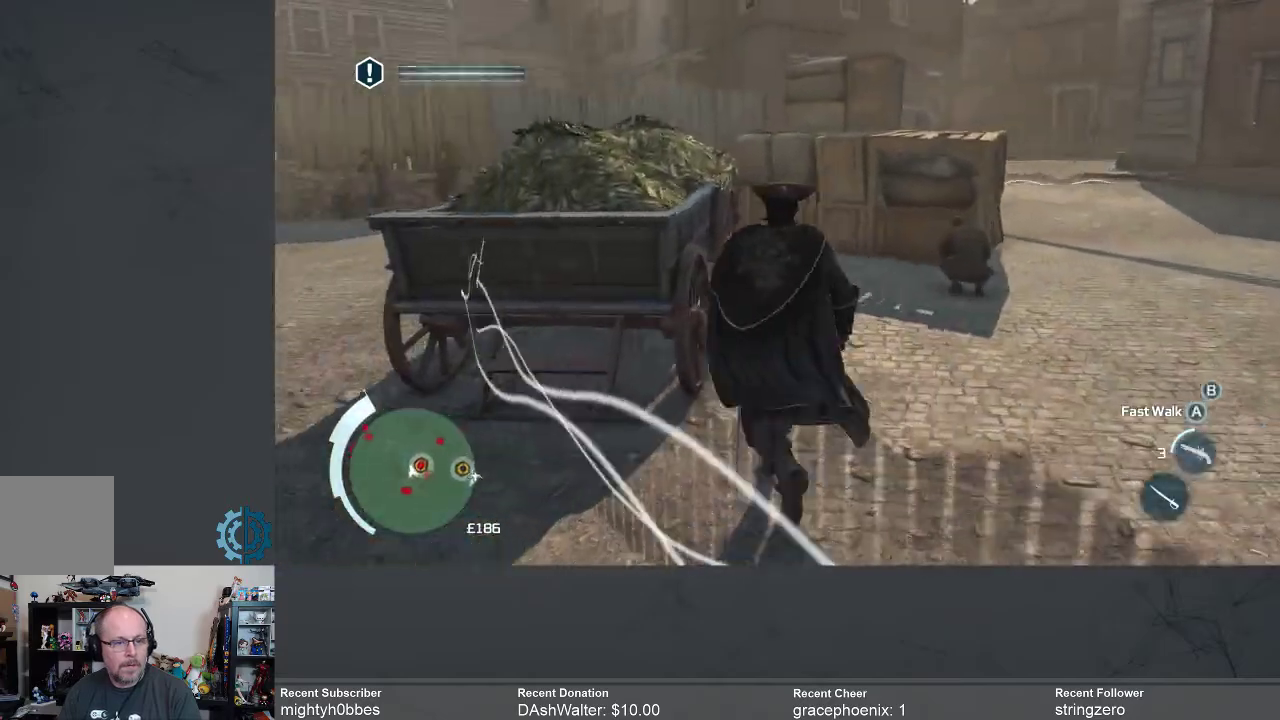
{"buttons": [], "left_stick": "up", "right_stick": "center", "events": []}
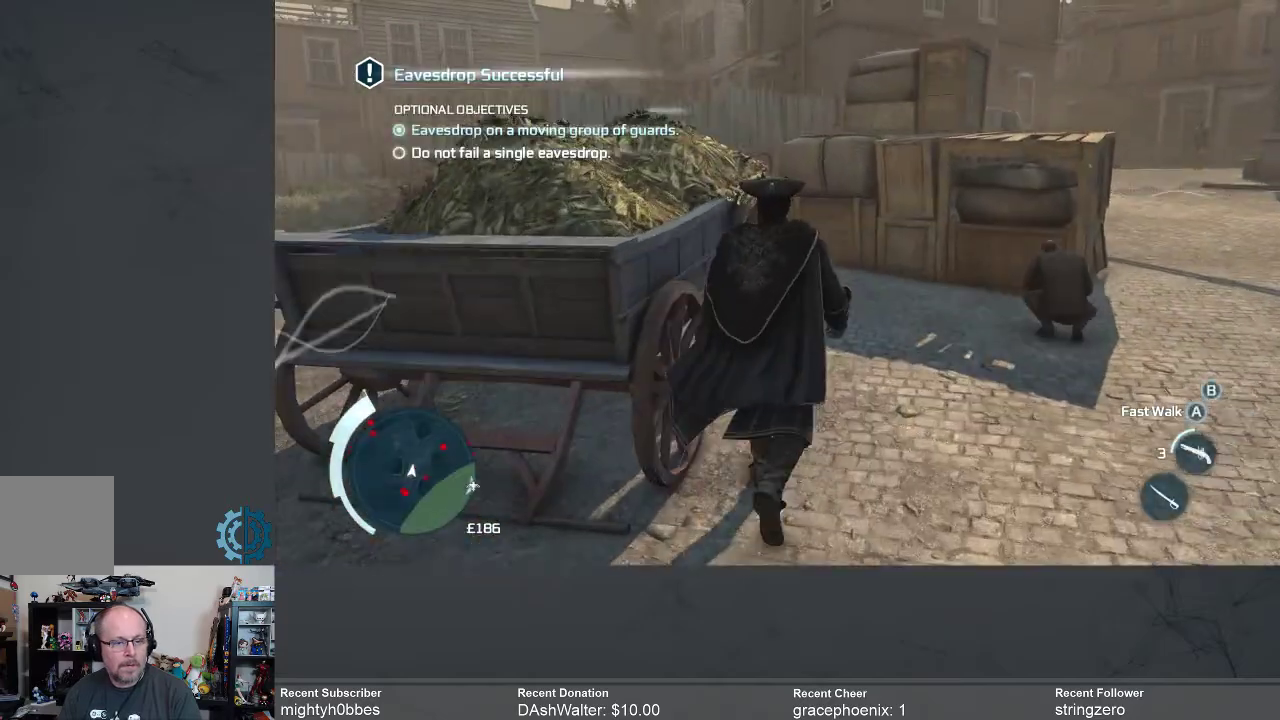
{"buttons": [], "left_stick": "up-left", "right_stick": "center", "events": [[200, "left_stick", "up-left"]]}
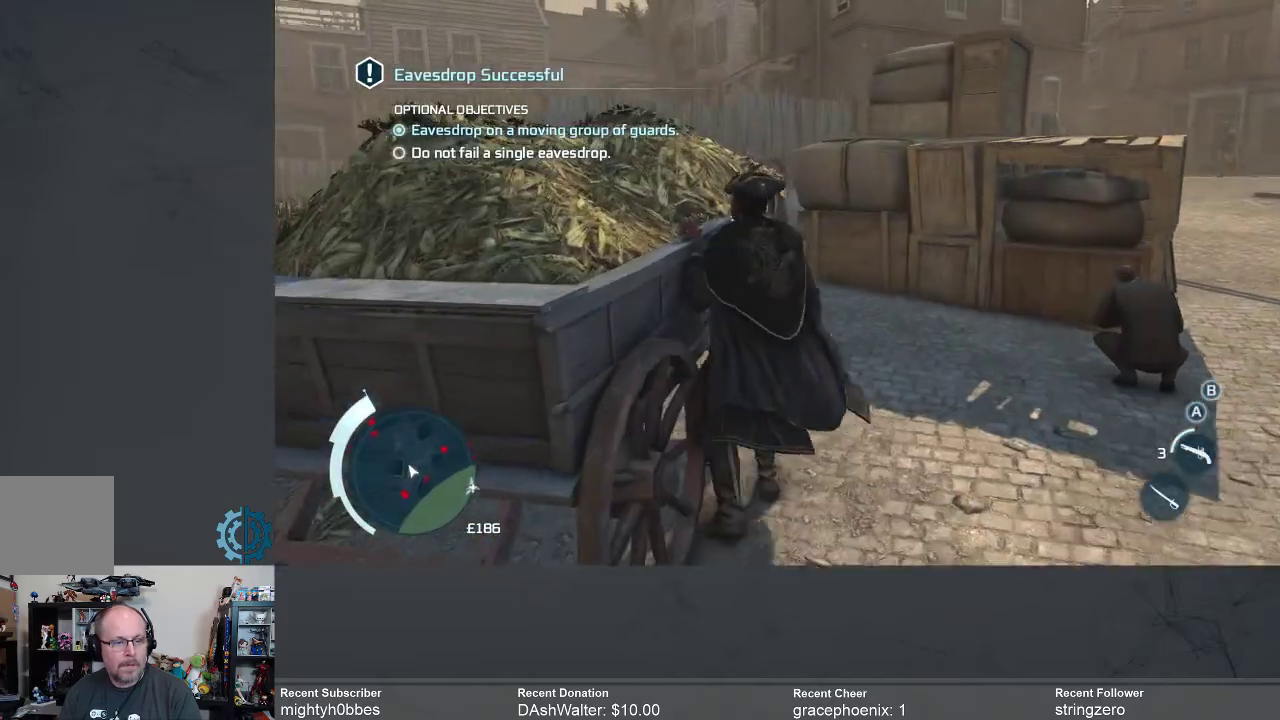
{"buttons": [], "left_stick": "up-left", "right_stick": "center", "events": []}